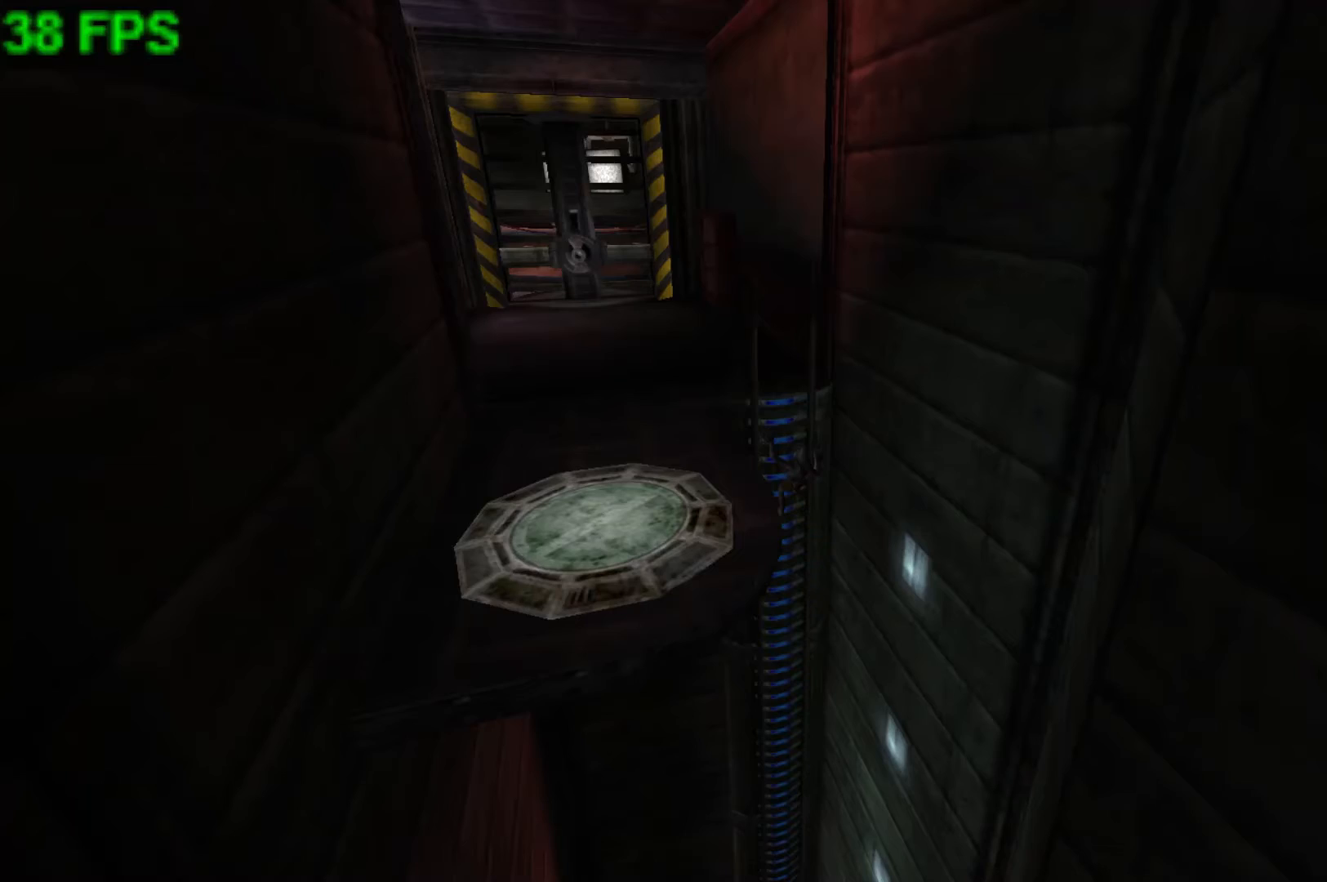
Gameplay with a controller (Xbox layout); each line is a JSON object with the inputs held at the frame after it. "events" lists button and stick changes between this image and that frame as [ms after this image, input, new state], when the widget could be followed in between. Not read: right_stick.
{"buttons": [], "left_stick": "up", "events": [[367, "left_stick", "up"]]}
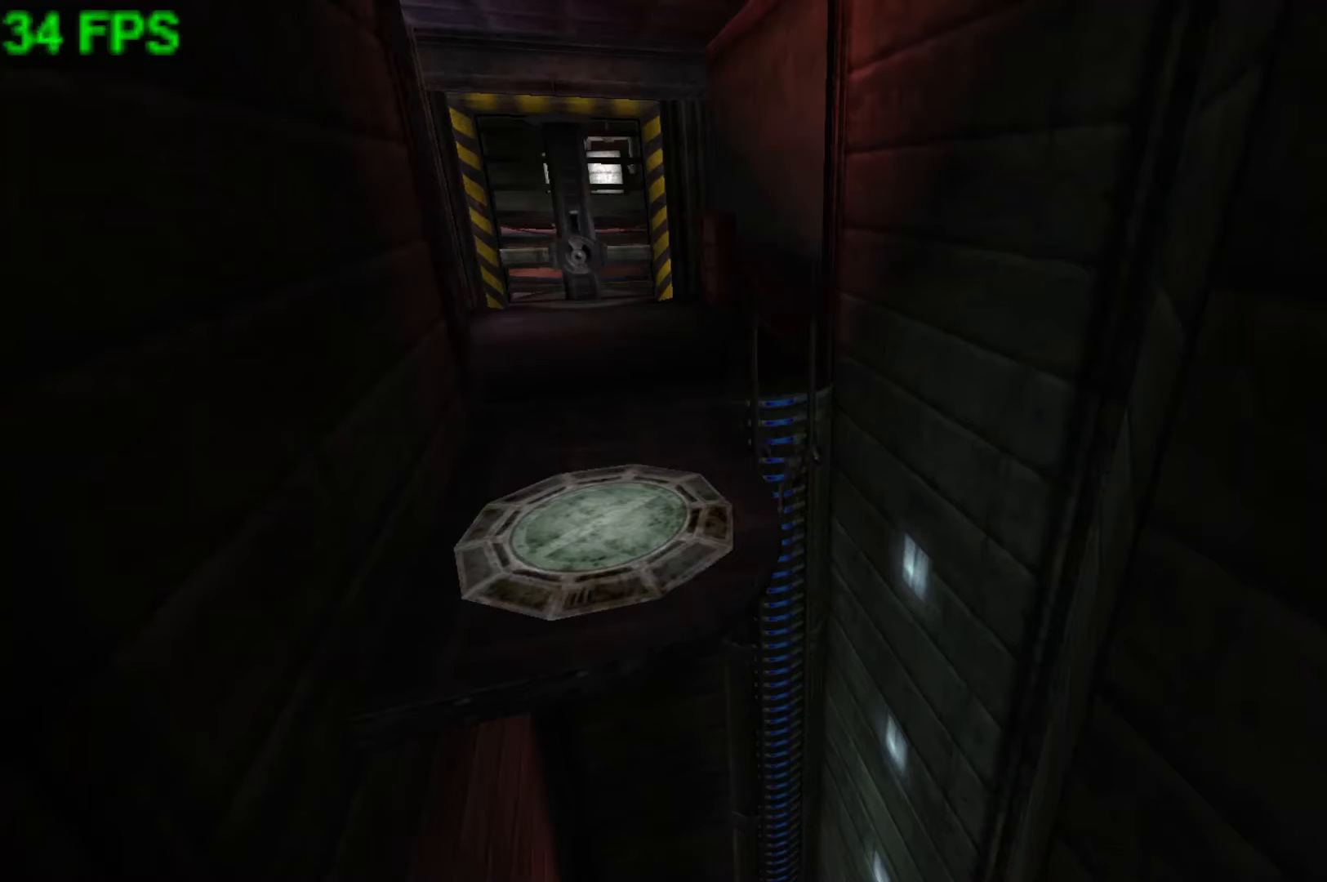
{"buttons": [], "left_stick": "up", "events": []}
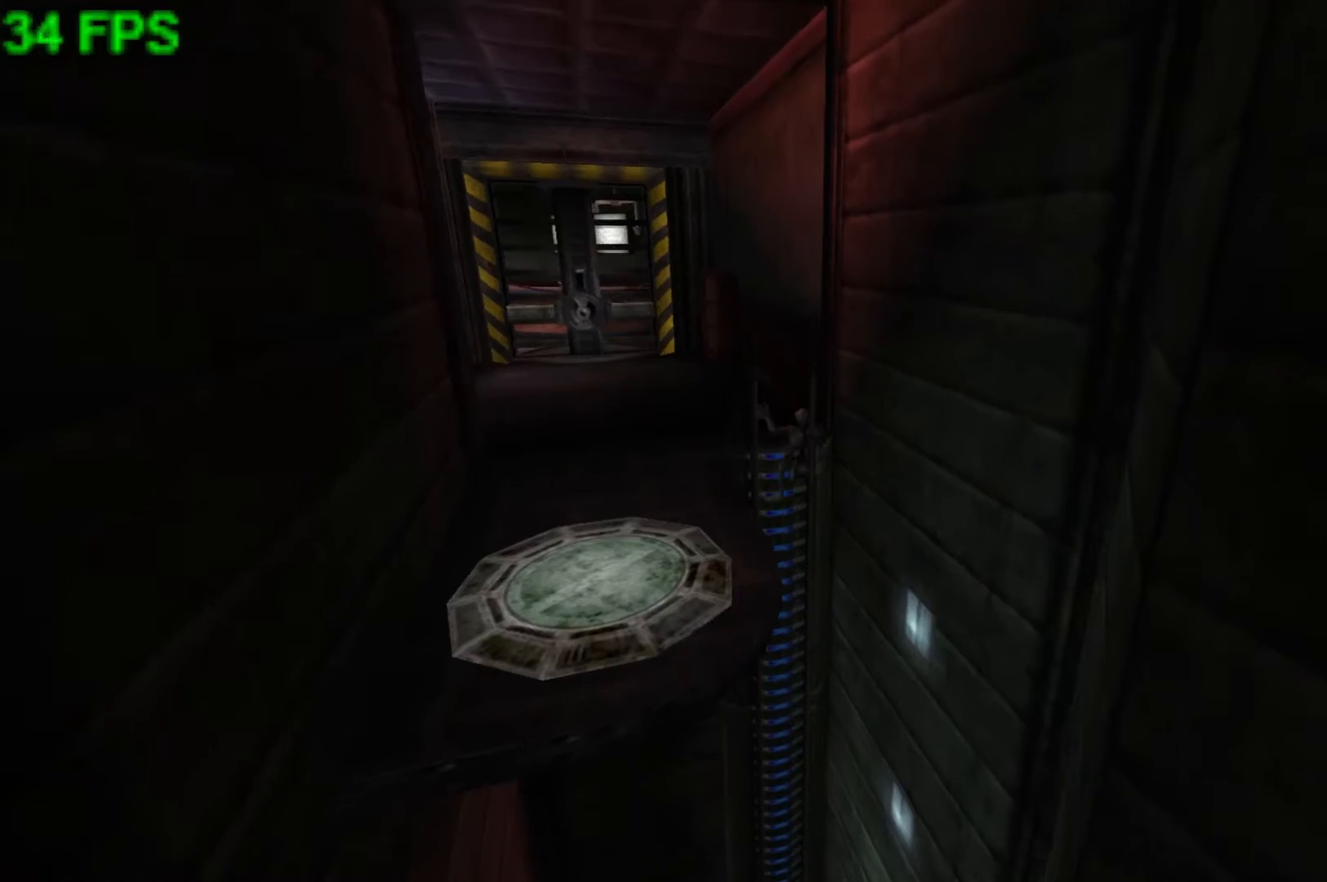
{"buttons": [], "left_stick": "up-left", "events": [[400, "left_stick", "up-left"]]}
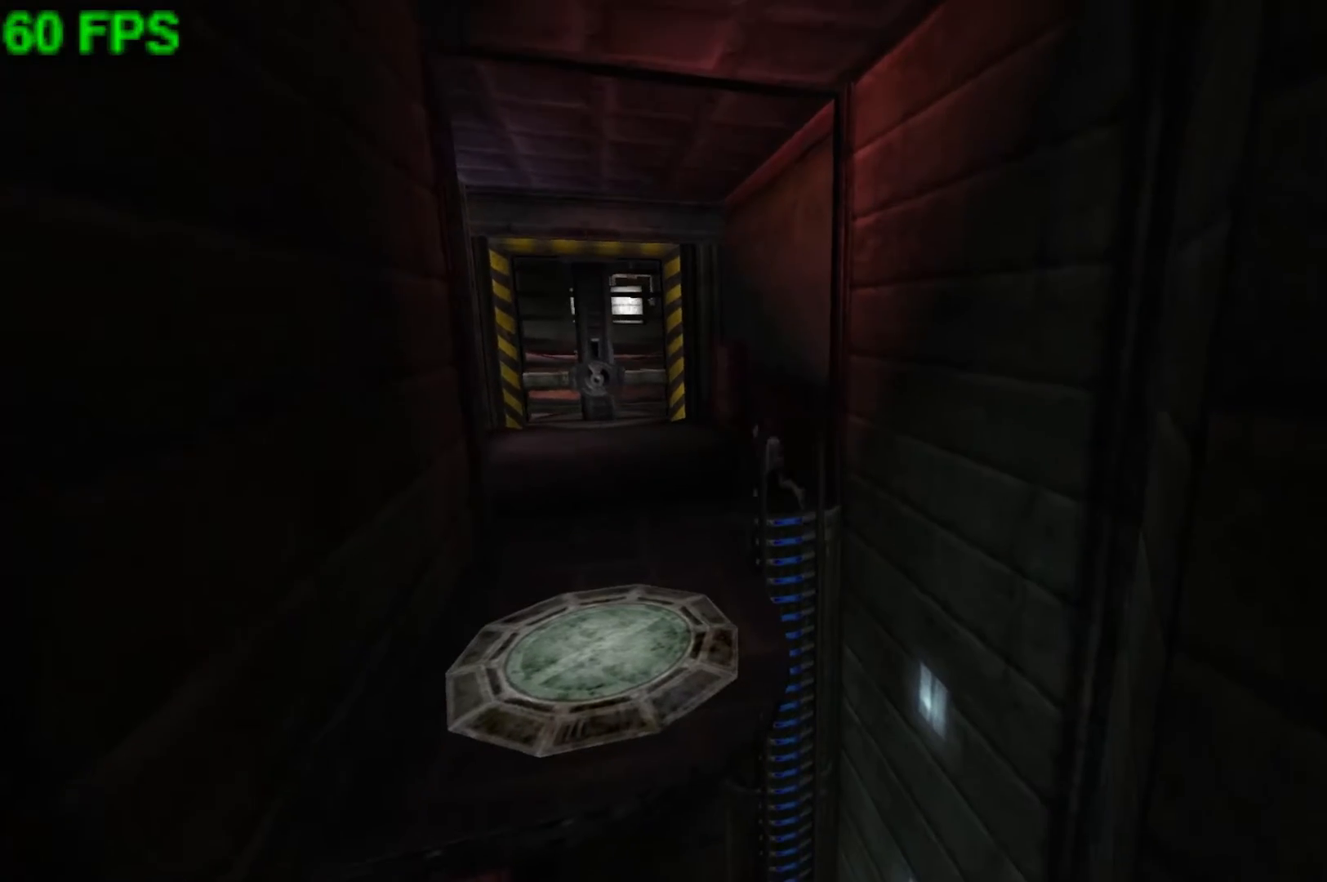
{"buttons": [], "left_stick": "up-left", "events": [[67, "A", "down"], [300, "A", "up"]]}
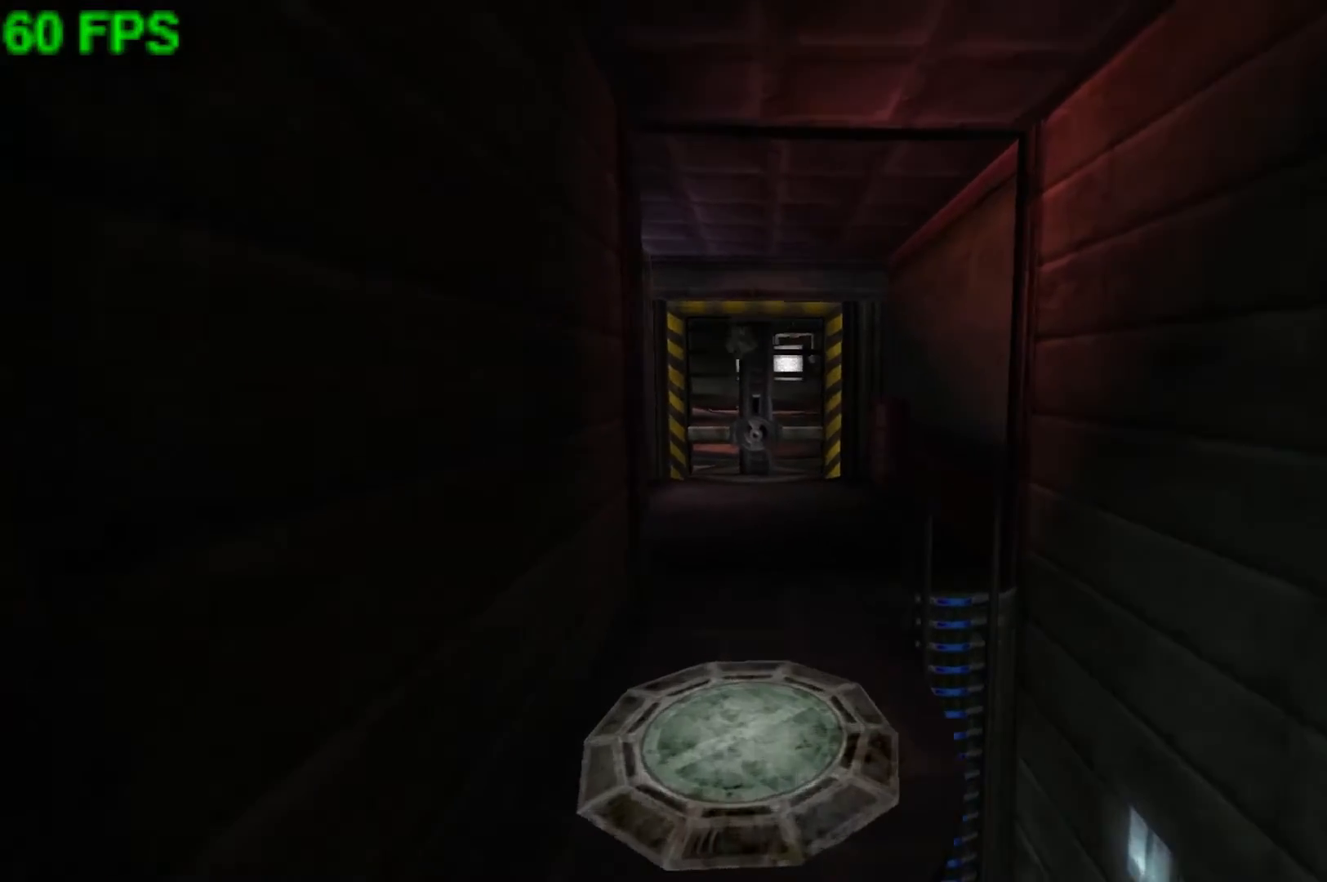
{"buttons": [], "left_stick": "left", "events": [[167, "left_stick", "left"]]}
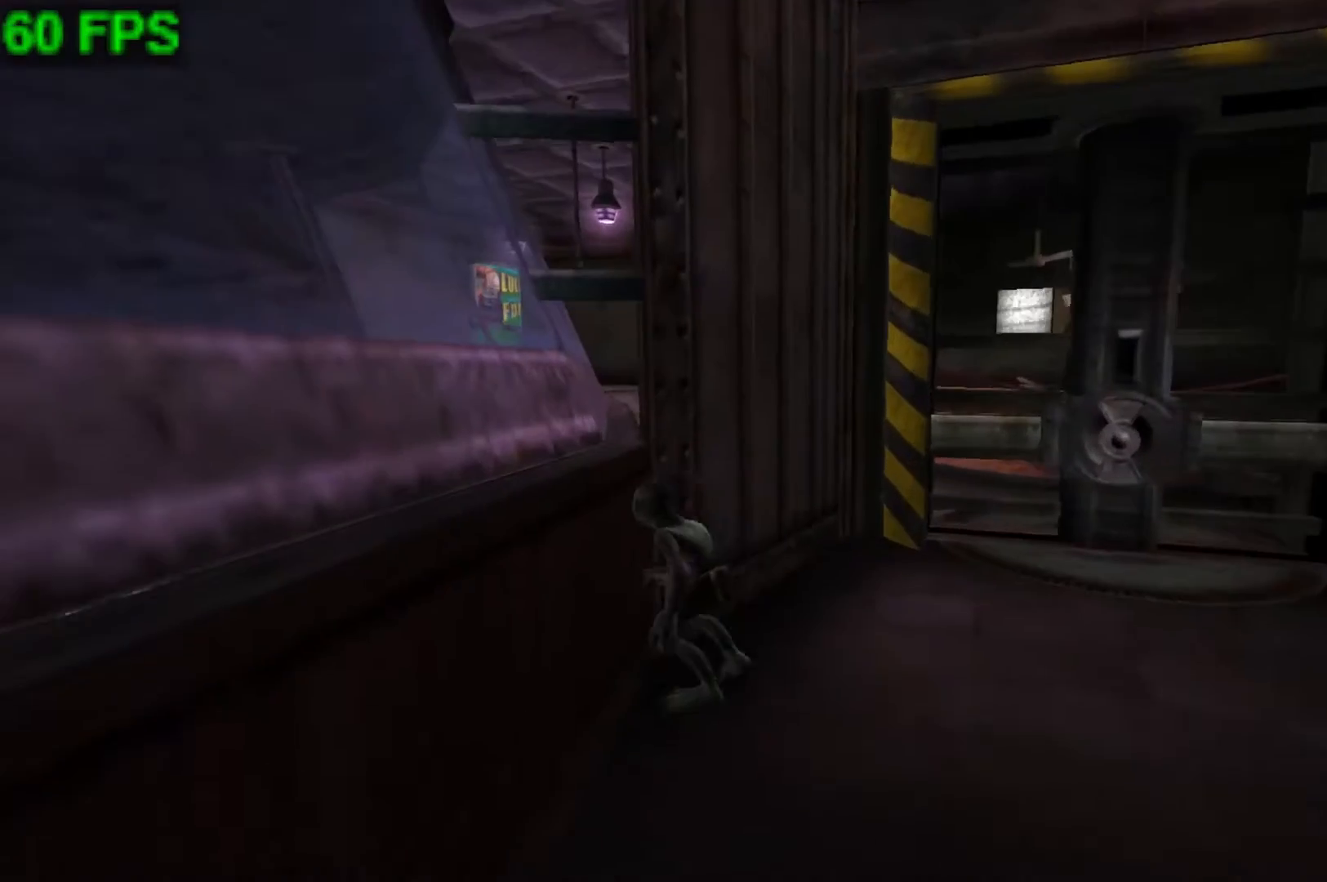
{"buttons": ["A"], "left_stick": "center", "events": [[167, "left_stick", "center"], [500, "A", "down"]]}
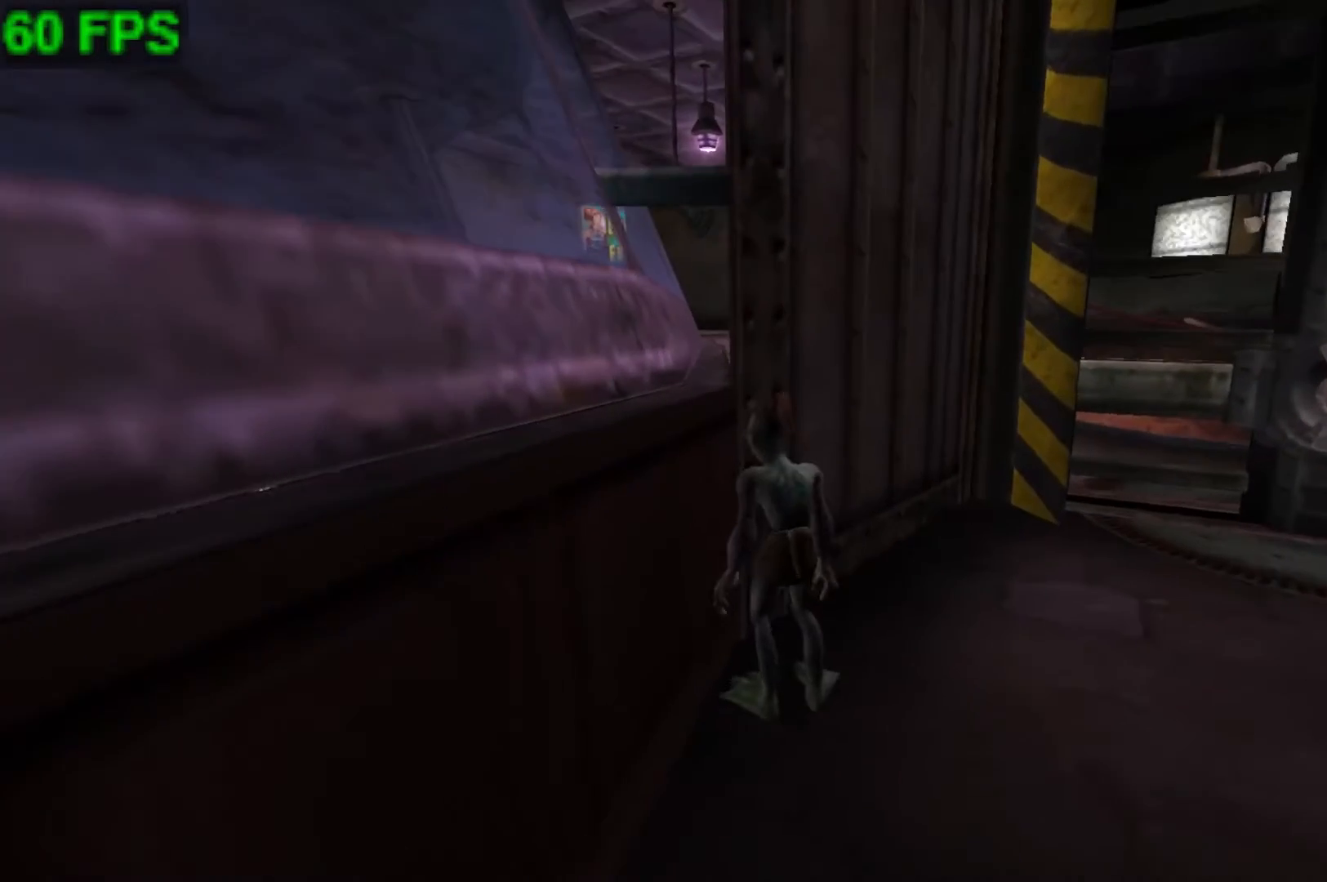
{"buttons": [], "left_stick": "up-left", "events": [[167, "A", "up"], [467, "left_stick", "up-left"]]}
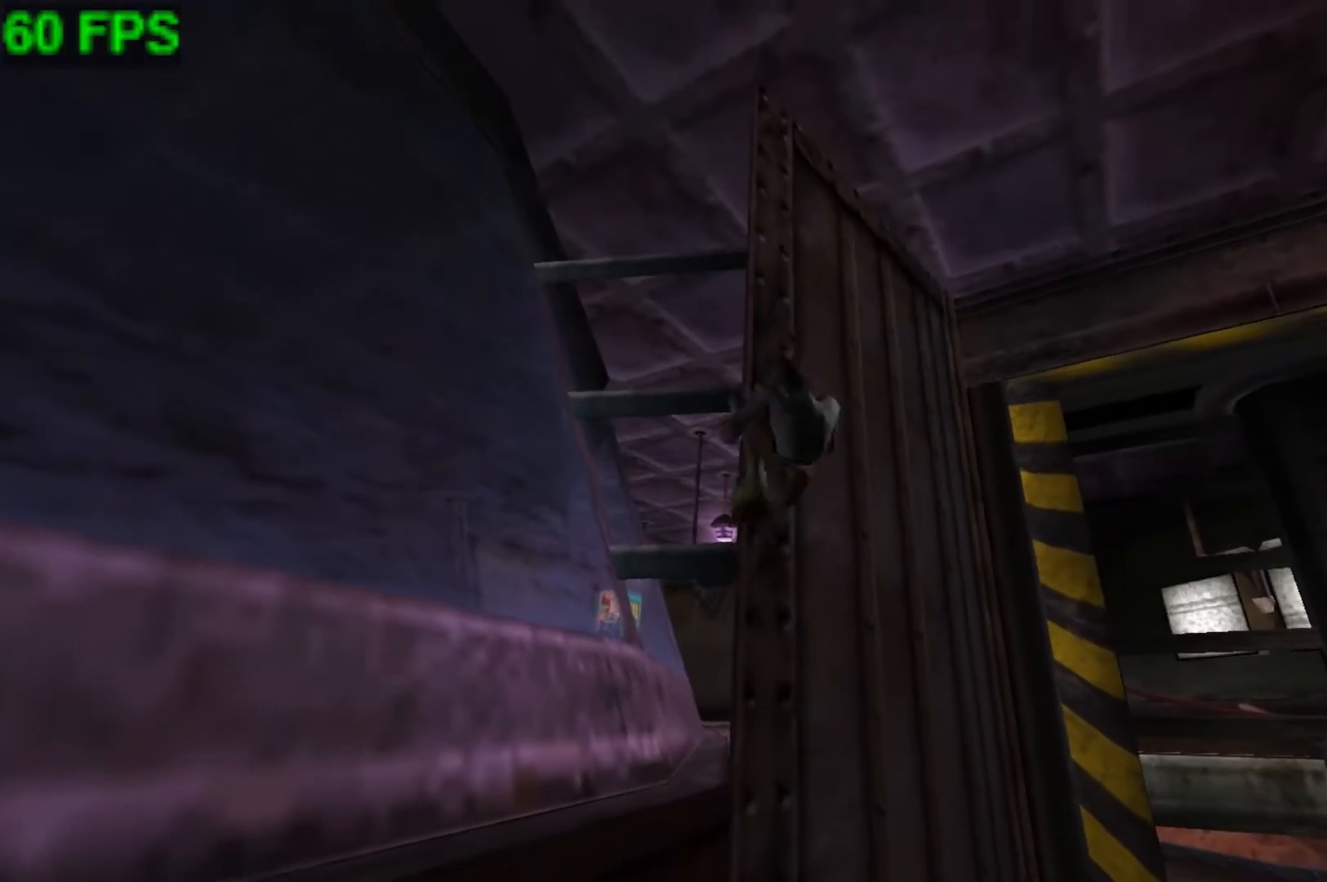
{"buttons": [], "left_stick": "center", "events": [[33, "START", "down"], [100, "left_stick", "center"], [167, "START", "up"]]}
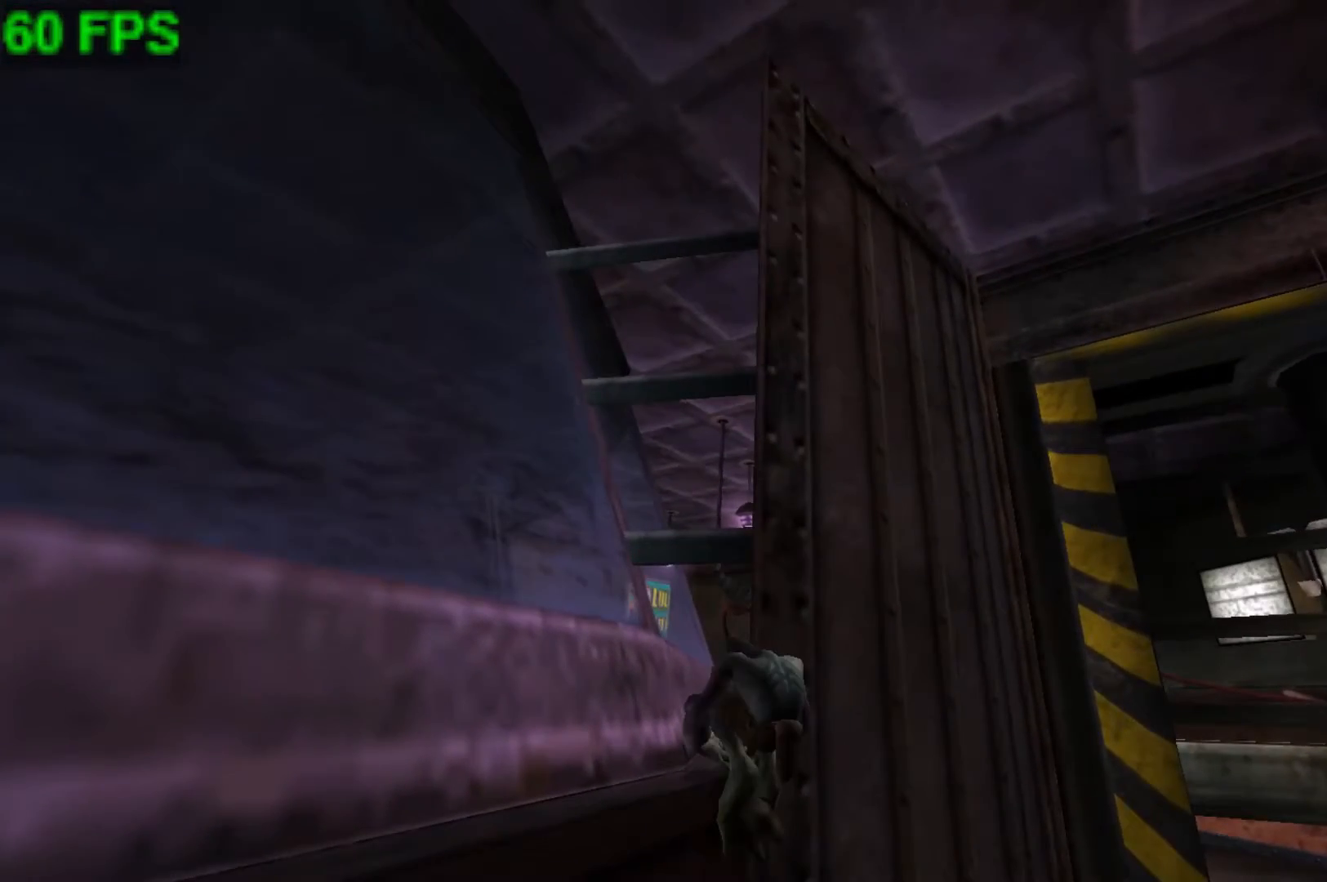
{"buttons": [], "left_stick": "center", "events": [[67, "left_stick", "up"], [133, "A", "down"], [167, "left_stick", "center"], [200, "A", "up"]]}
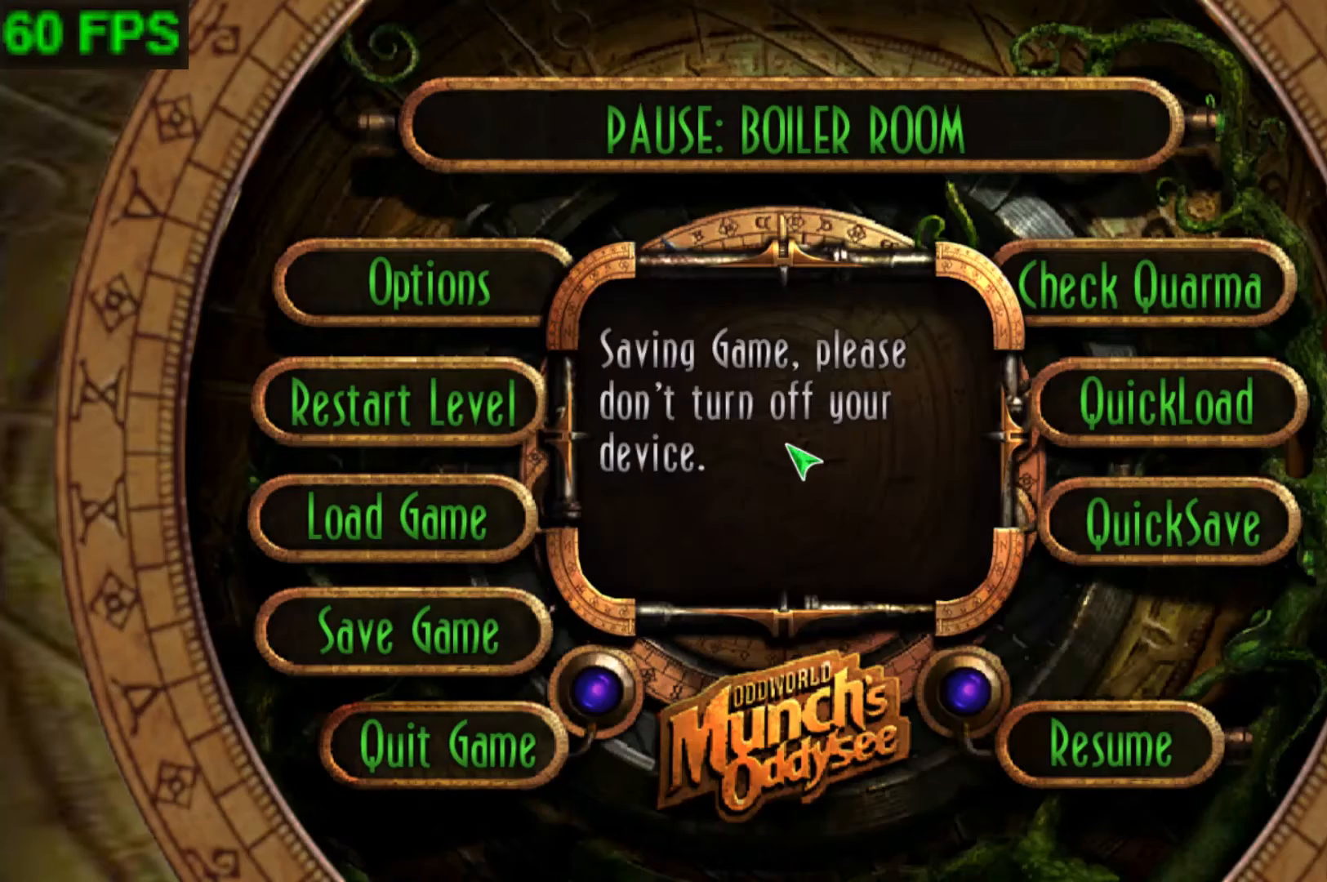
{"buttons": ["START"], "left_stick": "up", "events": [[67, "left_stick", "up"], [100, "START", "down"]]}
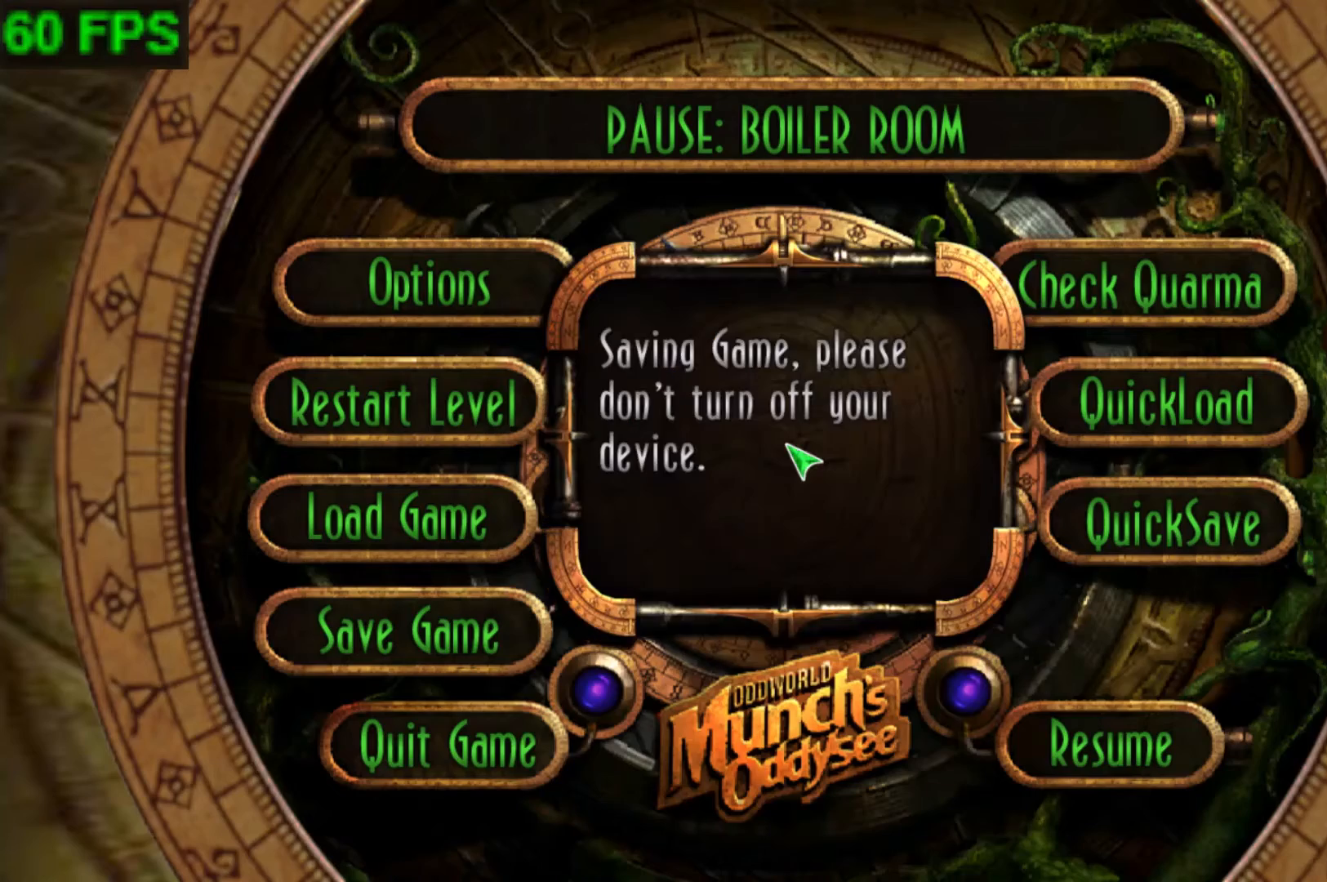
{"buttons": ["START"], "left_stick": "up", "events": []}
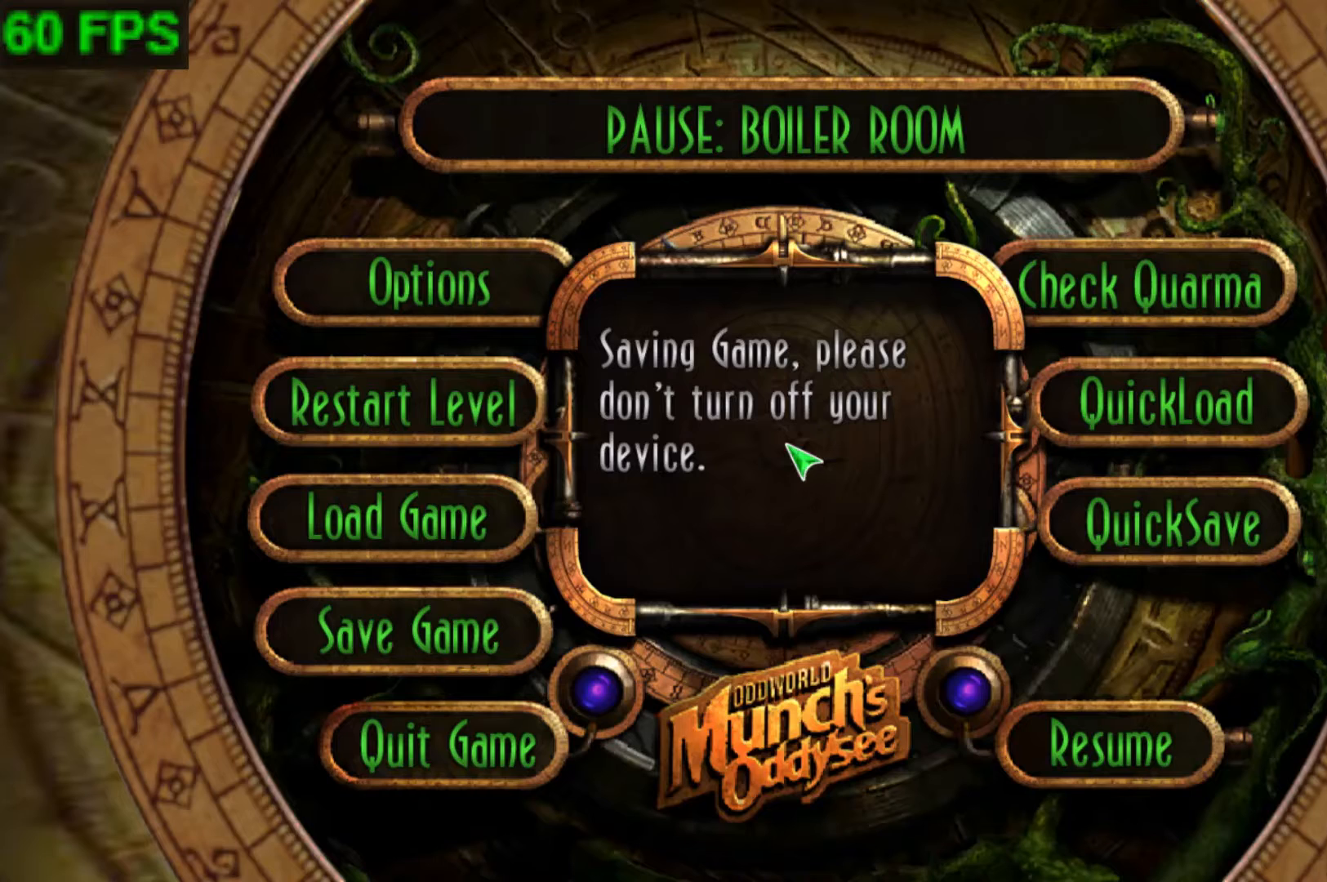
{"buttons": ["START"], "left_stick": "up", "events": []}
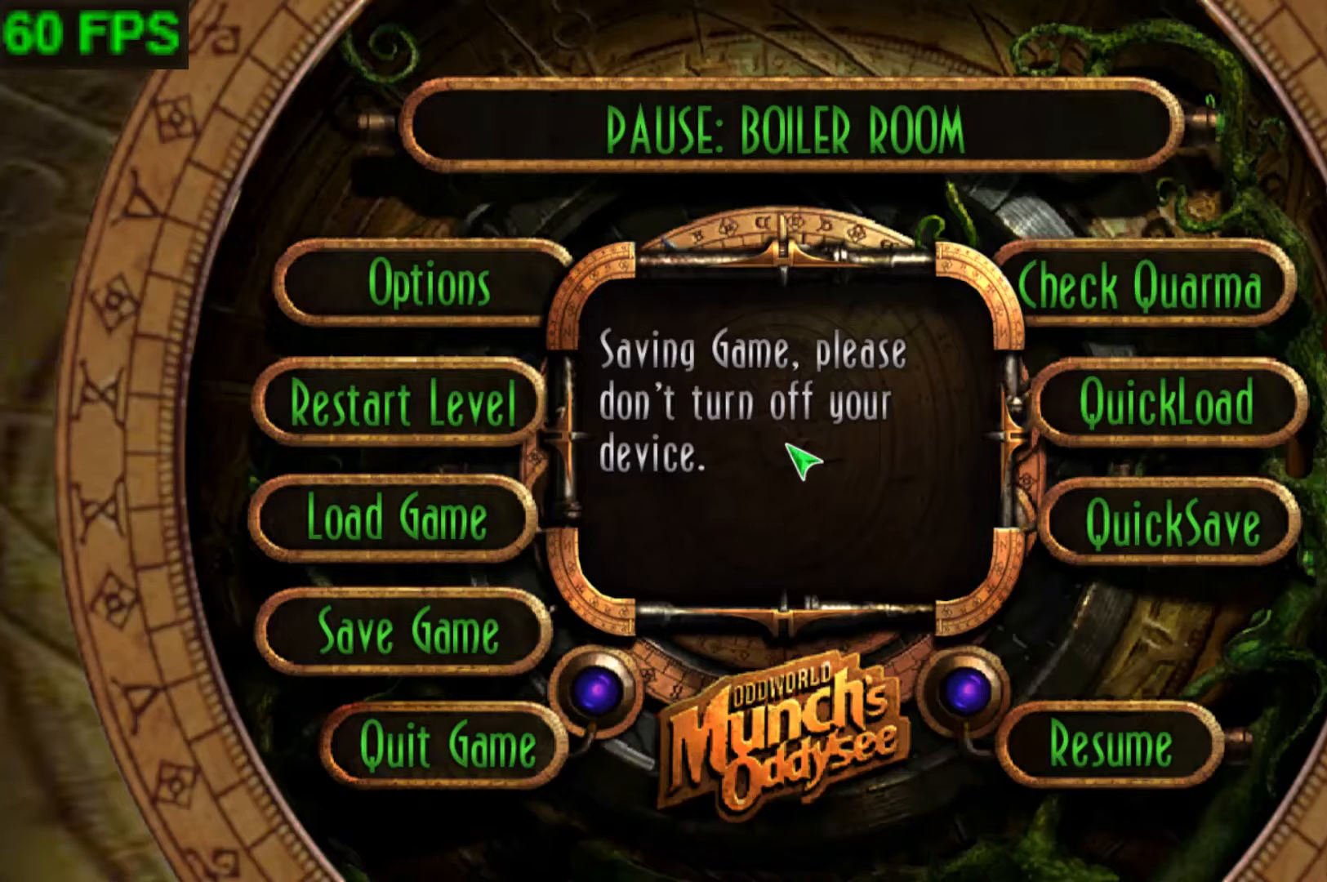
{"buttons": ["START"], "left_stick": "up", "events": []}
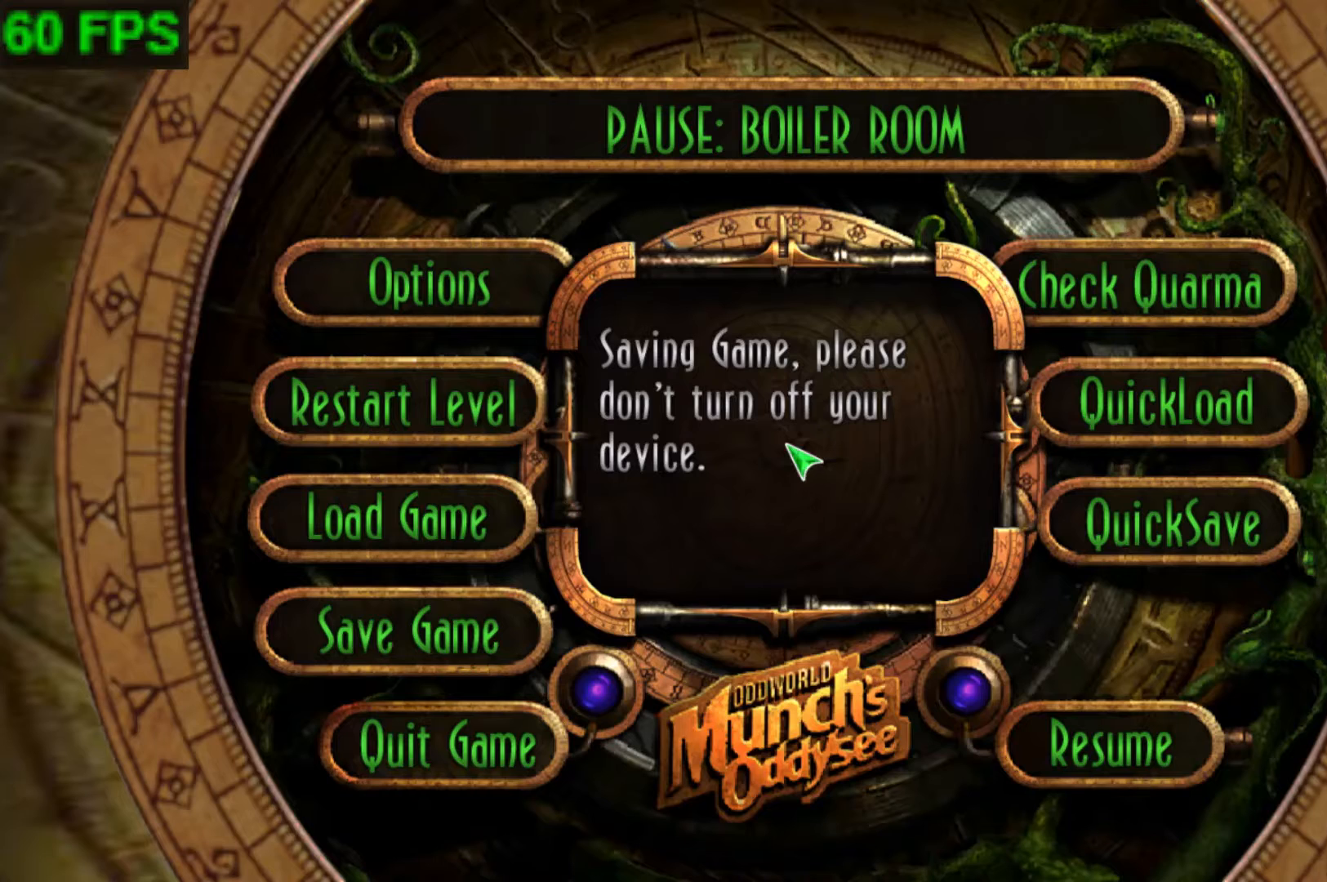
{"buttons": ["START"], "left_stick": "up", "events": []}
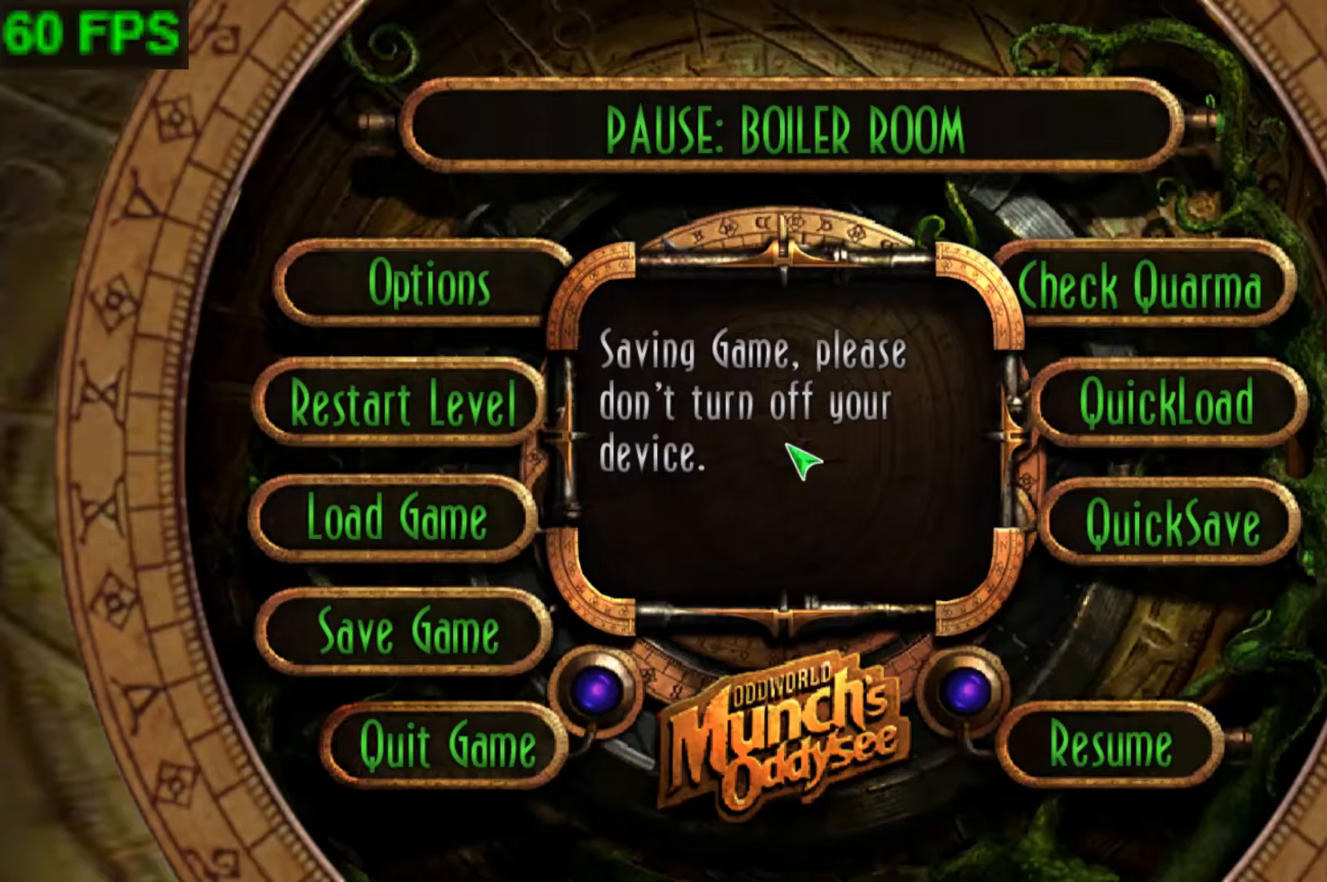
{"buttons": ["START"], "left_stick": "up", "events": []}
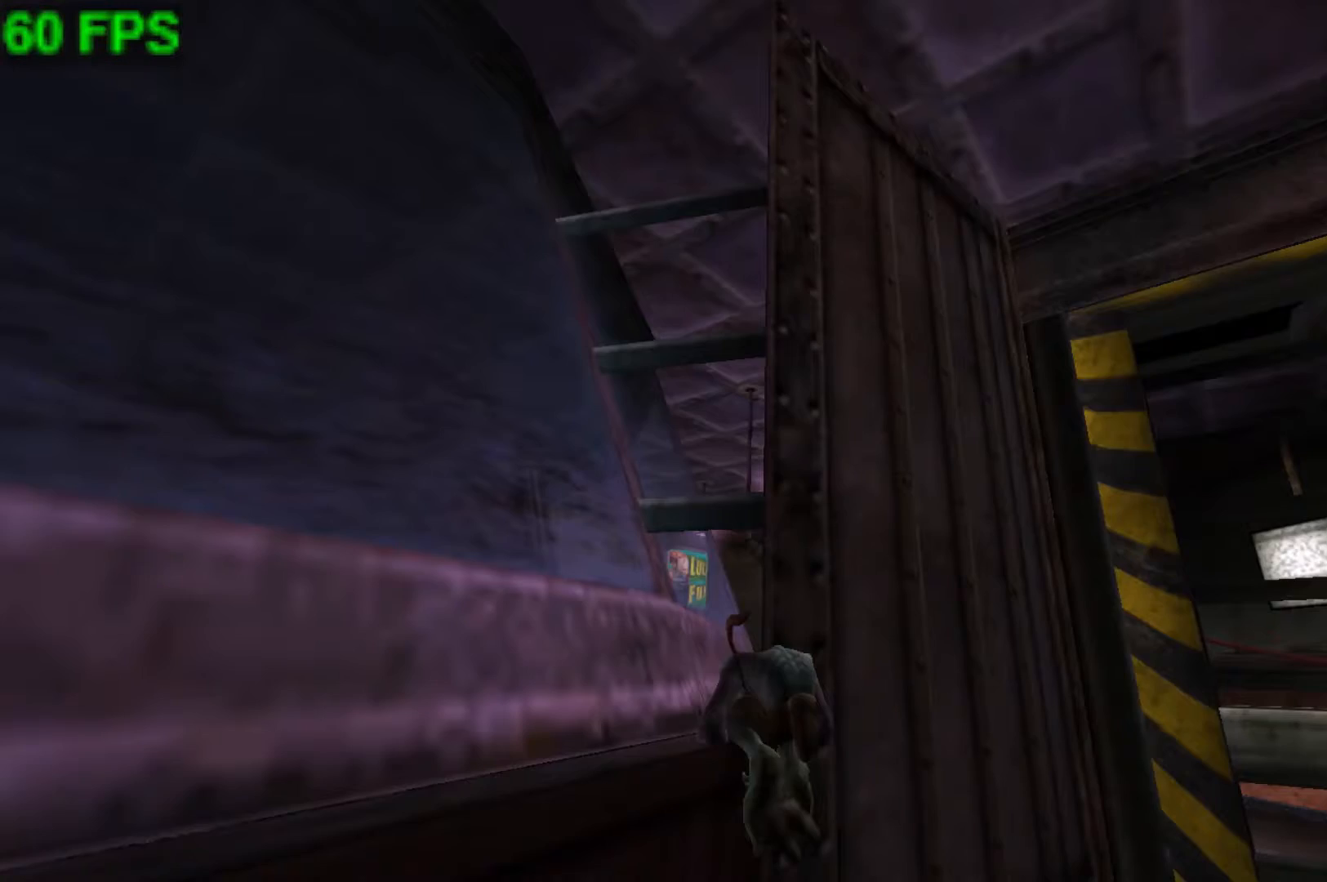
{"buttons": [], "left_stick": "center", "events": [[333, "START", "up"], [400, "left_stick", "center"]]}
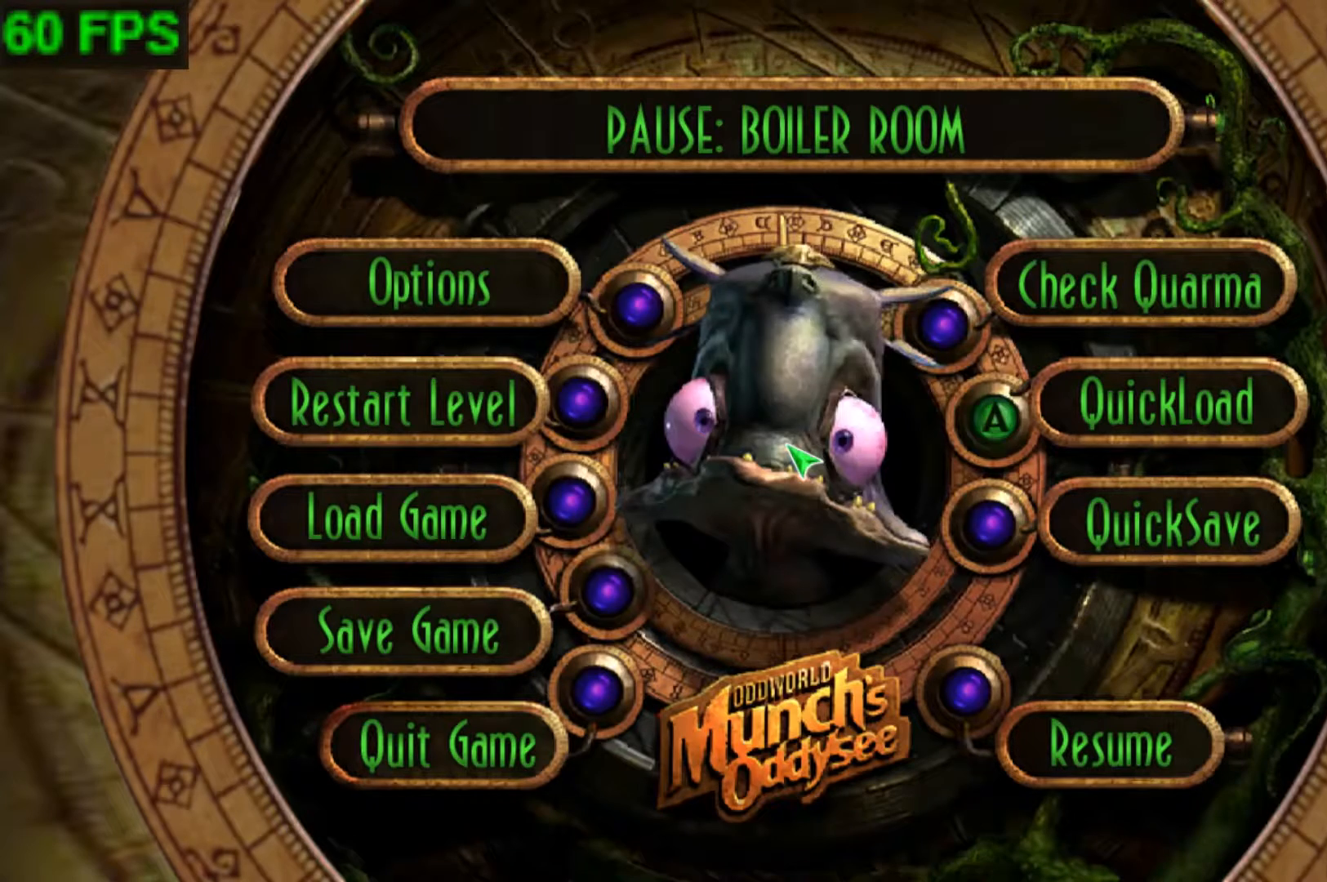
{"buttons": [], "left_stick": "center", "events": [[33, "A", "down"], [100, "A", "up"], [100, "left_stick", "left"], [200, "A", "down"], [233, "left_stick", "center"], [300, "A", "up"]]}
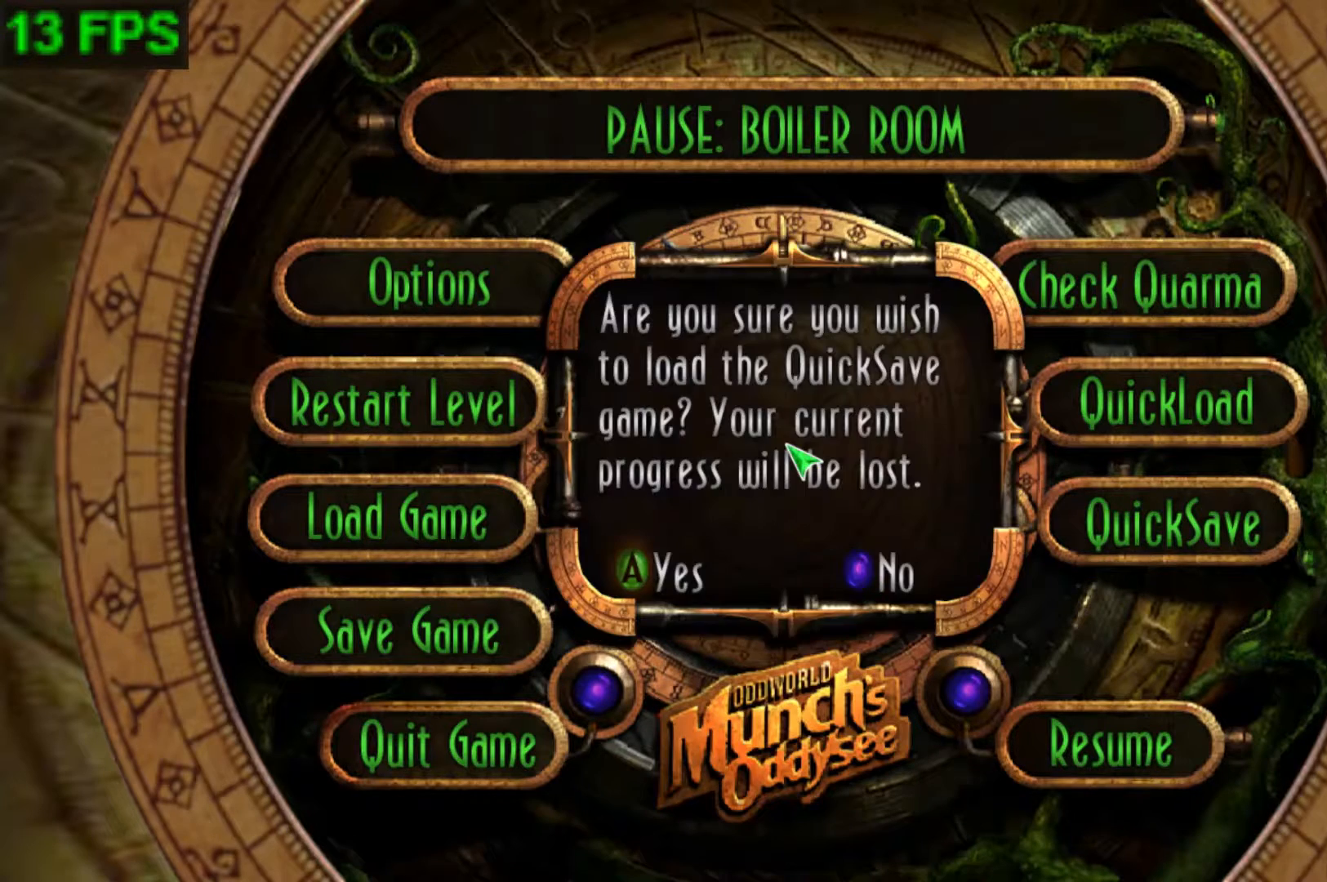
{"buttons": [], "left_stick": "center", "events": []}
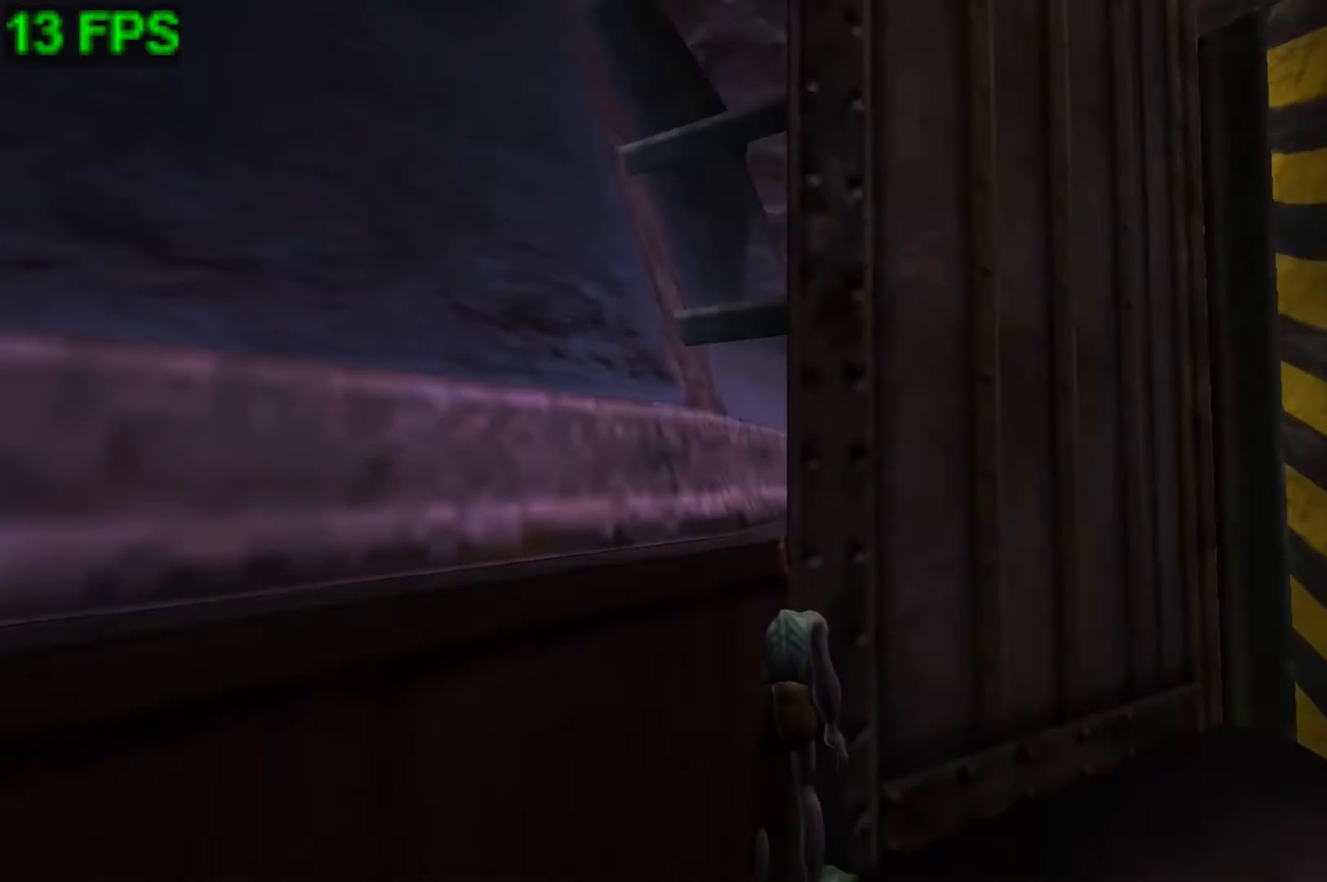
{"buttons": ["L2"], "left_stick": "center", "events": [[67, "left_stick", "right"], [167, "left_stick", "center"], [267, "L2", "down"]]}